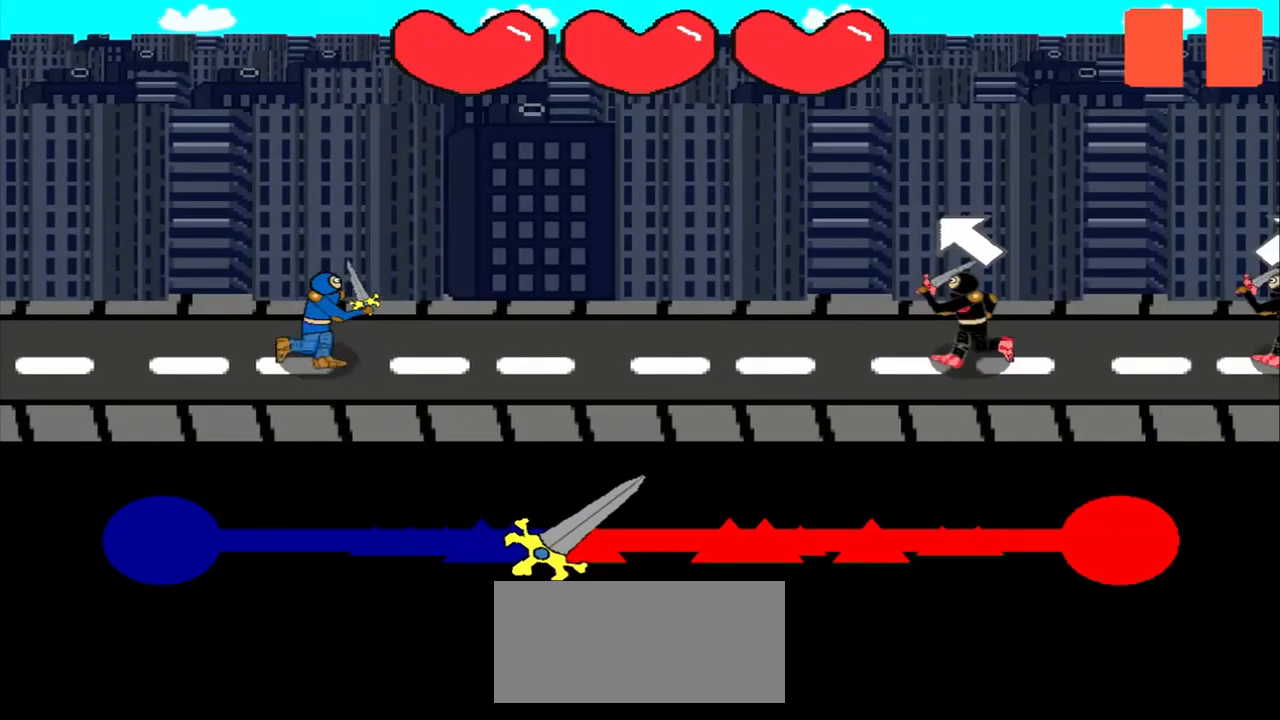
Gameplay with a controller (PlayStation layout); each line is a JSON object with the inputs held at the frame after it. "events" lists button and stick changes between this image and that frame as [ms after this image, input, new state], when the widget could be followed in between. Not read: L2 L3 R2 R3 right_stick.
{"buttons": [], "left_stick": "center", "events": [[84, "left_stick", "center"]]}
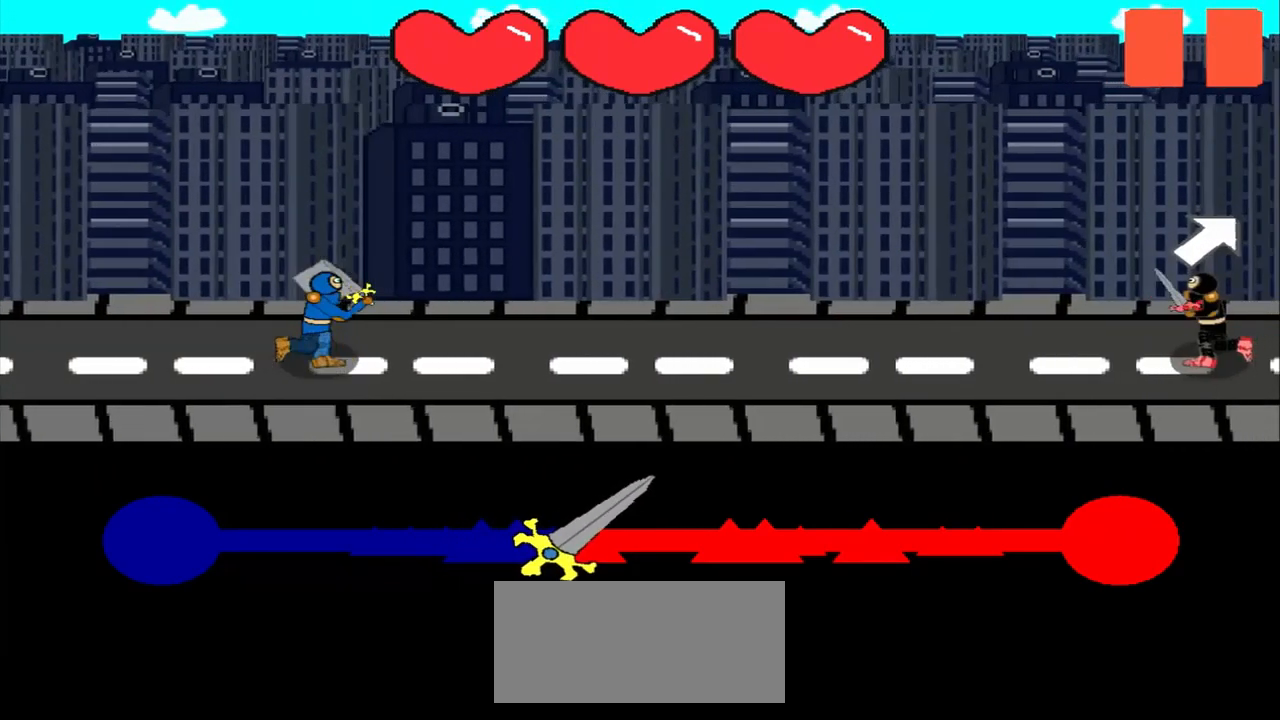
{"buttons": [], "left_stick": "center", "events": []}
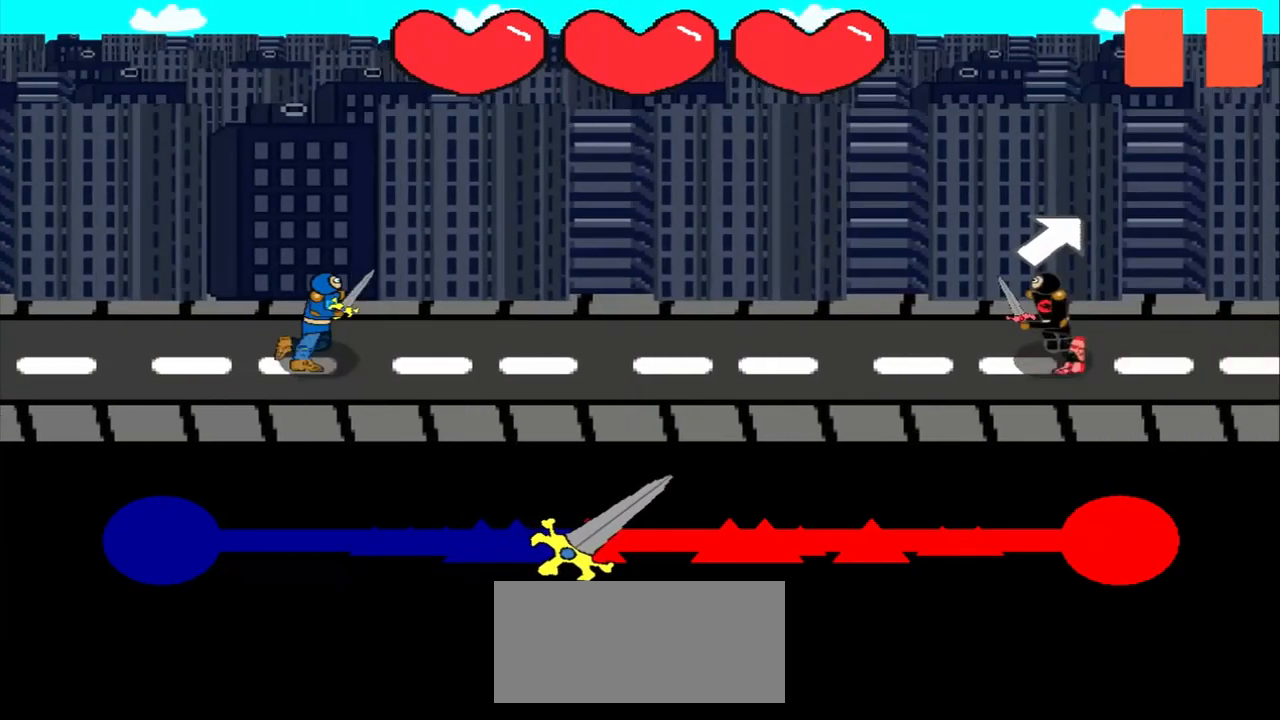
{"buttons": [], "left_stick": "center", "events": [[250, "left_stick", "up-right"], [417, "left_stick", "center"]]}
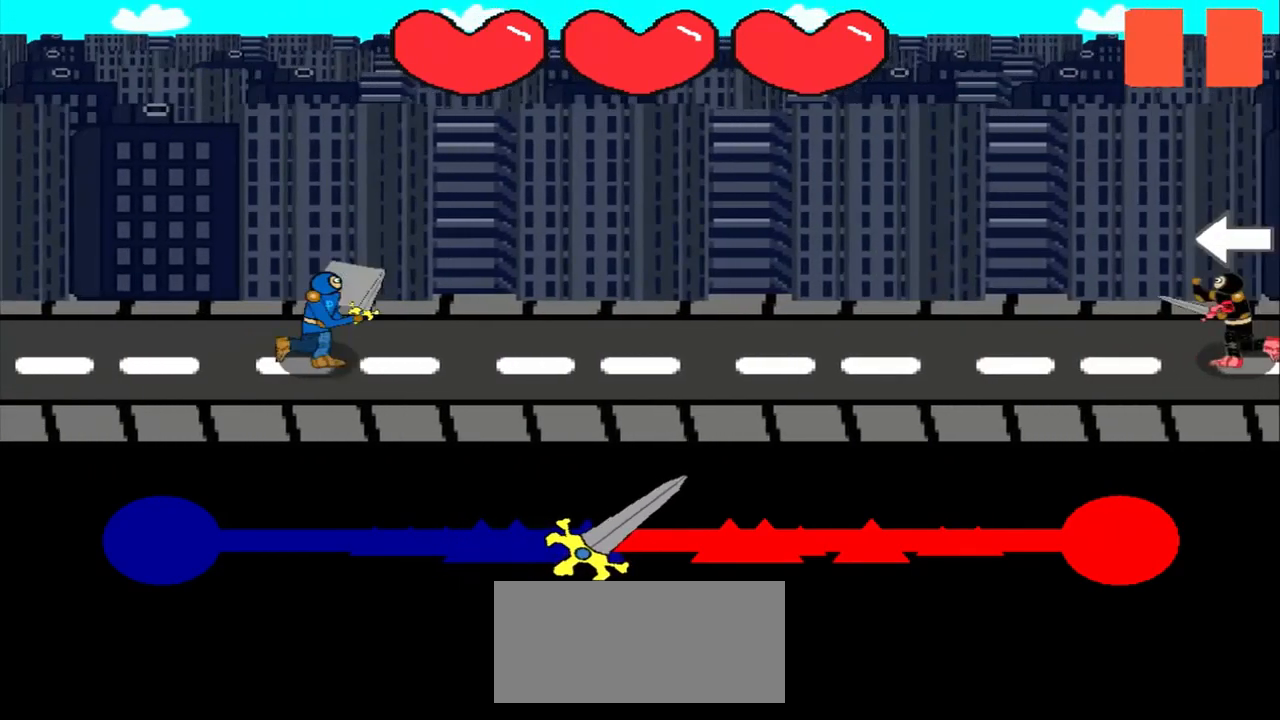
{"buttons": [], "left_stick": "center", "events": []}
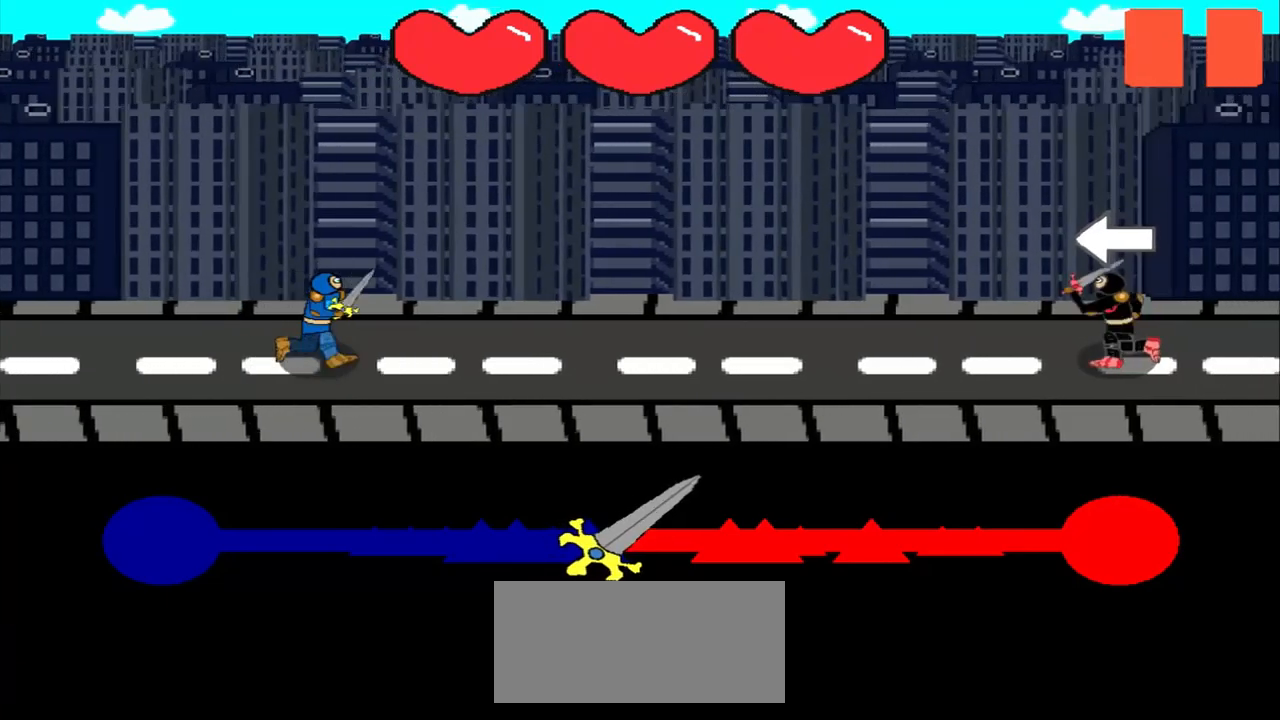
{"buttons": [], "left_stick": "center", "events": []}
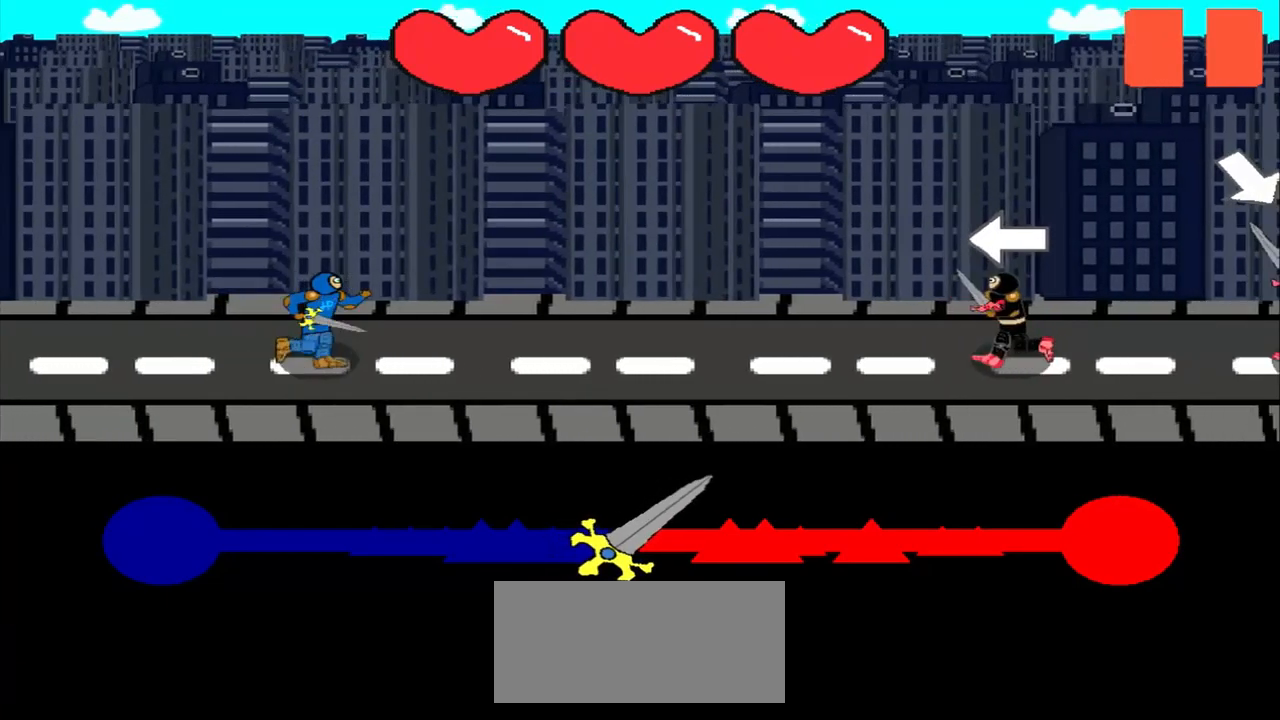
{"buttons": [], "left_stick": "center", "events": [[42, "left_stick", "left"], [375, "left_stick", "center"]]}
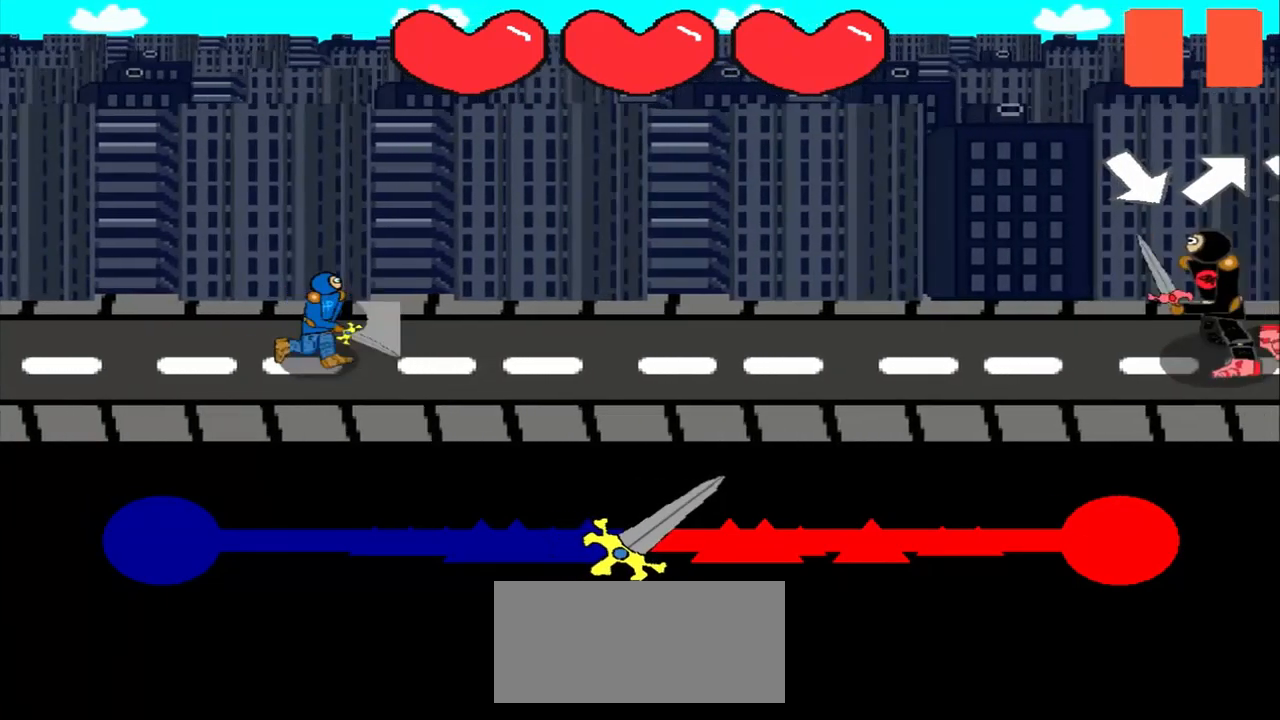
{"buttons": [], "left_stick": "center", "events": []}
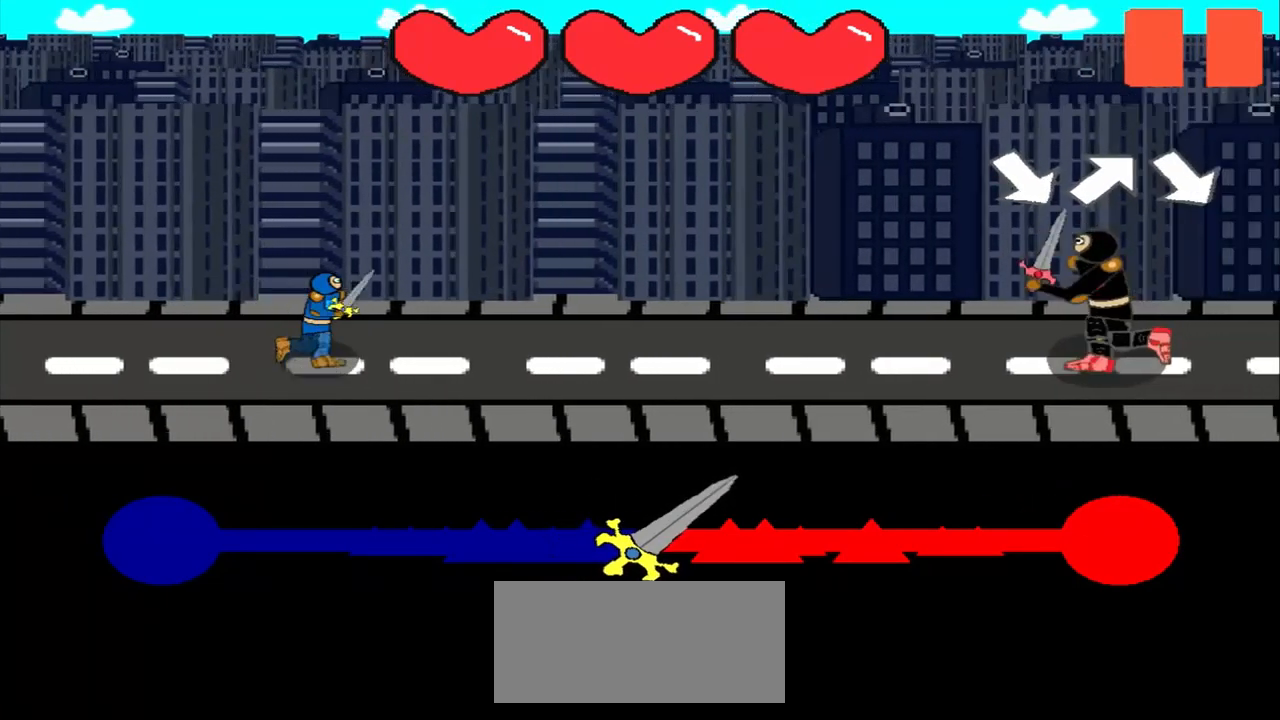
{"buttons": [], "left_stick": "down-right", "events": [[459, "left_stick", "down-right"]]}
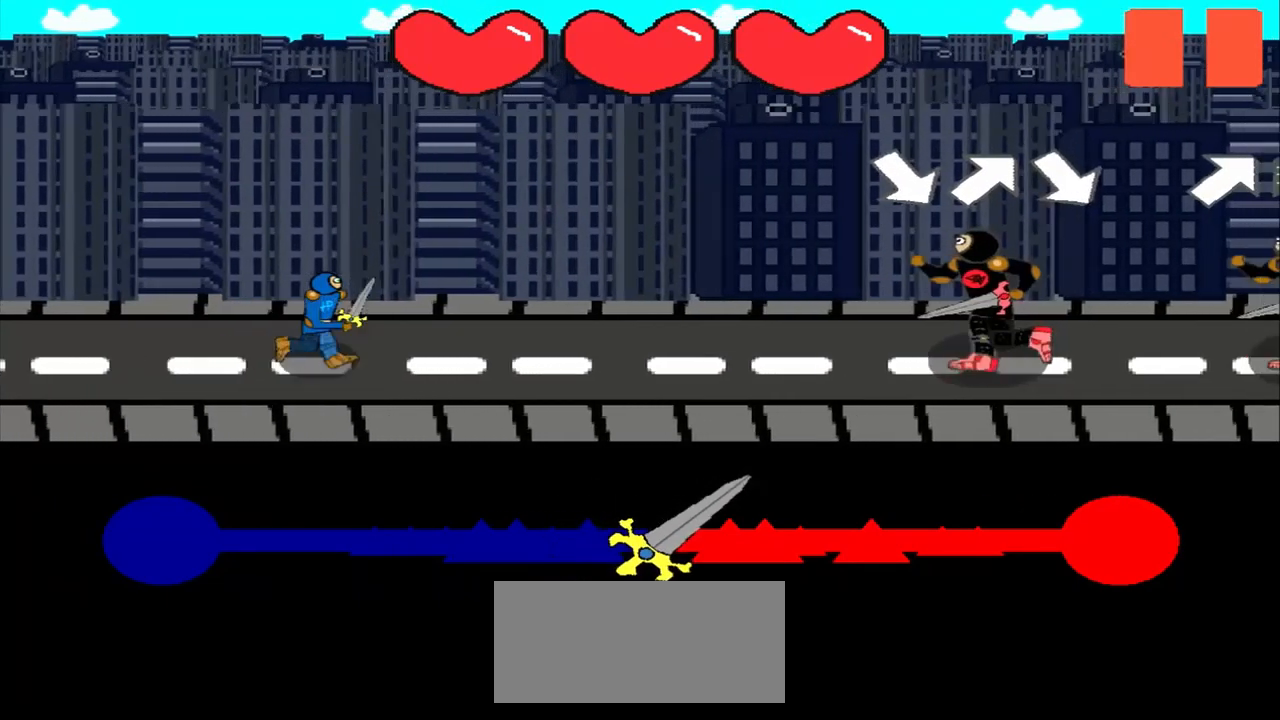
{"buttons": [], "left_stick": "center", "events": [[84, "left_stick", "center"], [250, "left_stick", "up-right"], [459, "left_stick", "center"]]}
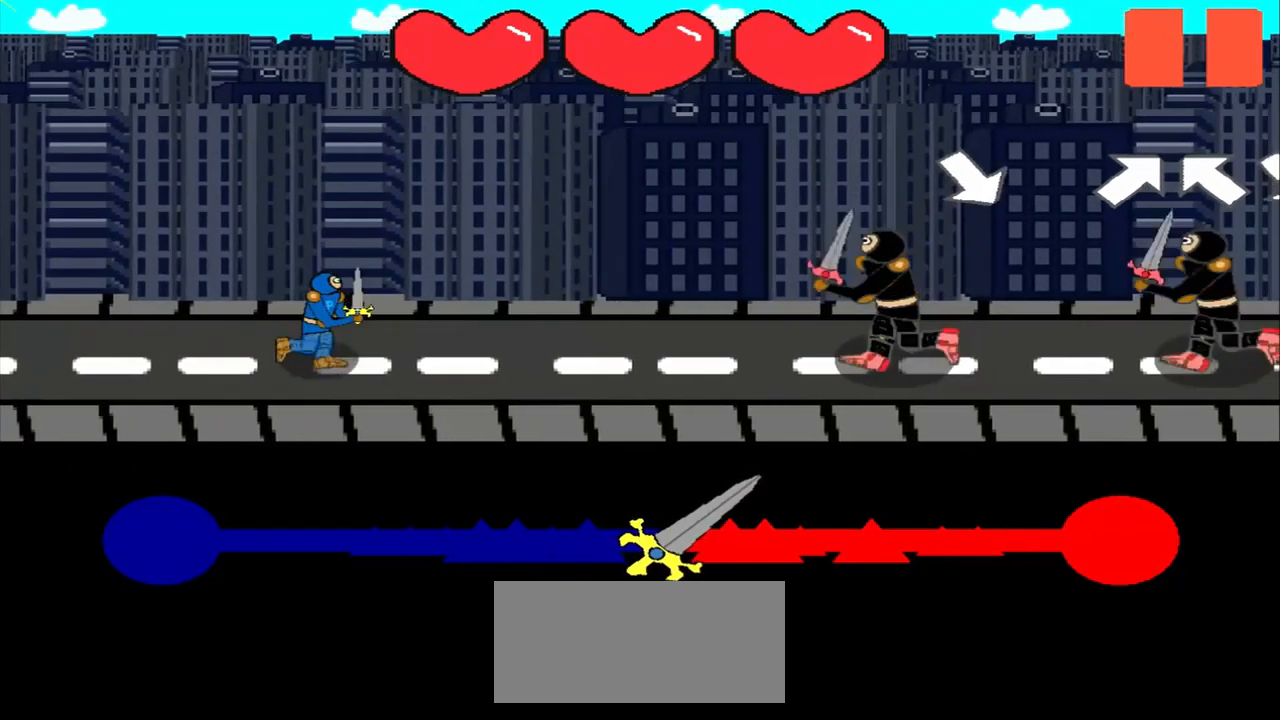
{"buttons": [], "left_stick": "center", "events": [[125, "left_stick", "down-right"], [292, "left_stick", "center"]]}
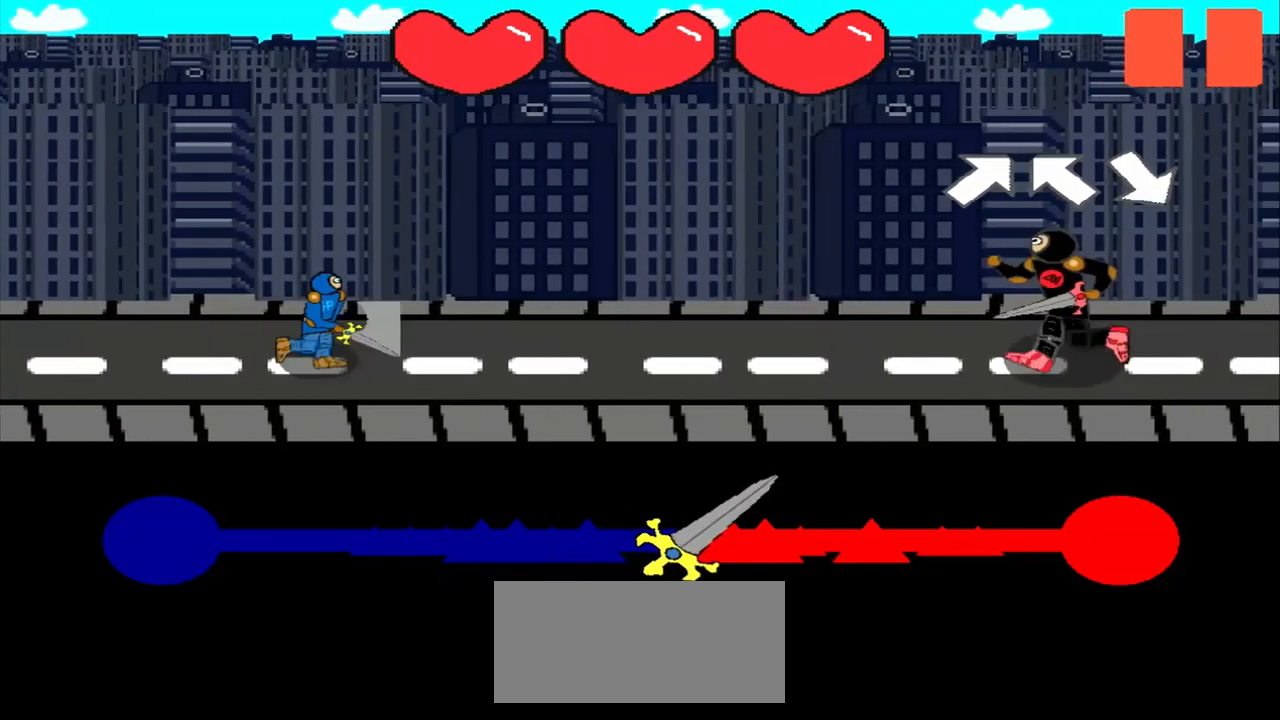
{"buttons": [], "left_stick": "up-right", "events": [[334, "left_stick", "up-right"]]}
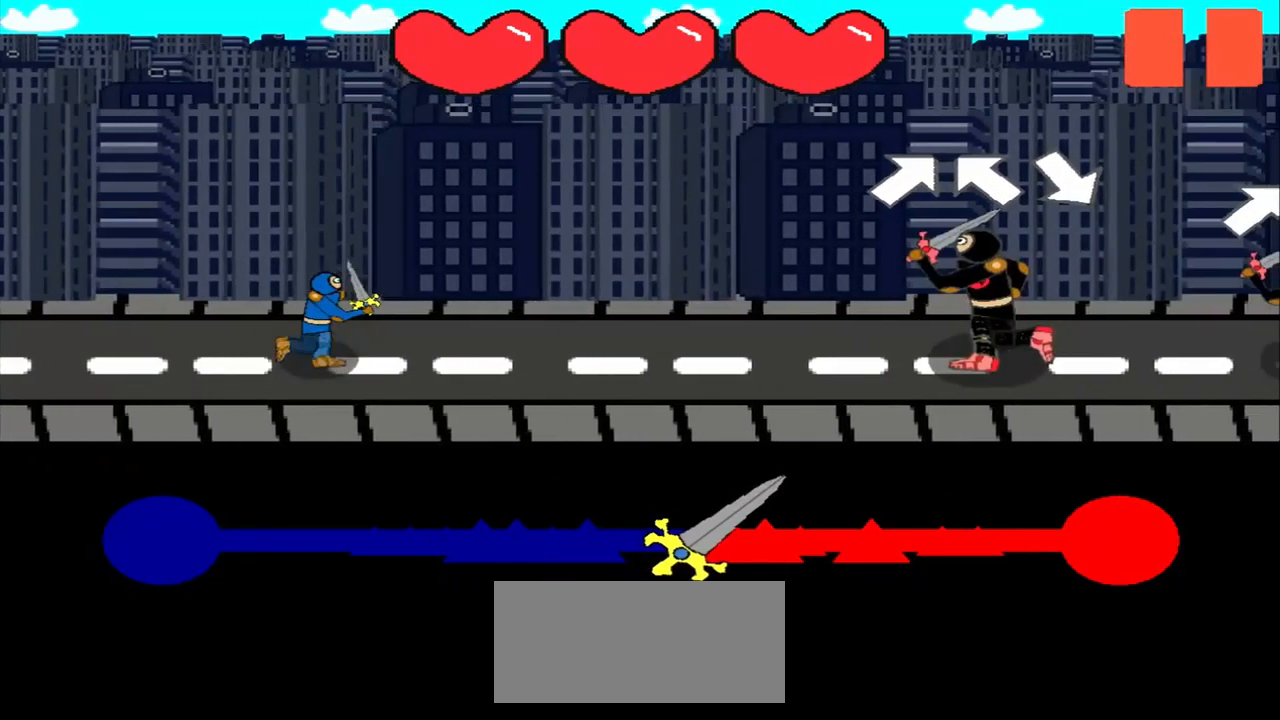
{"buttons": [], "left_stick": "center", "events": [[375, "left_stick", "center"]]}
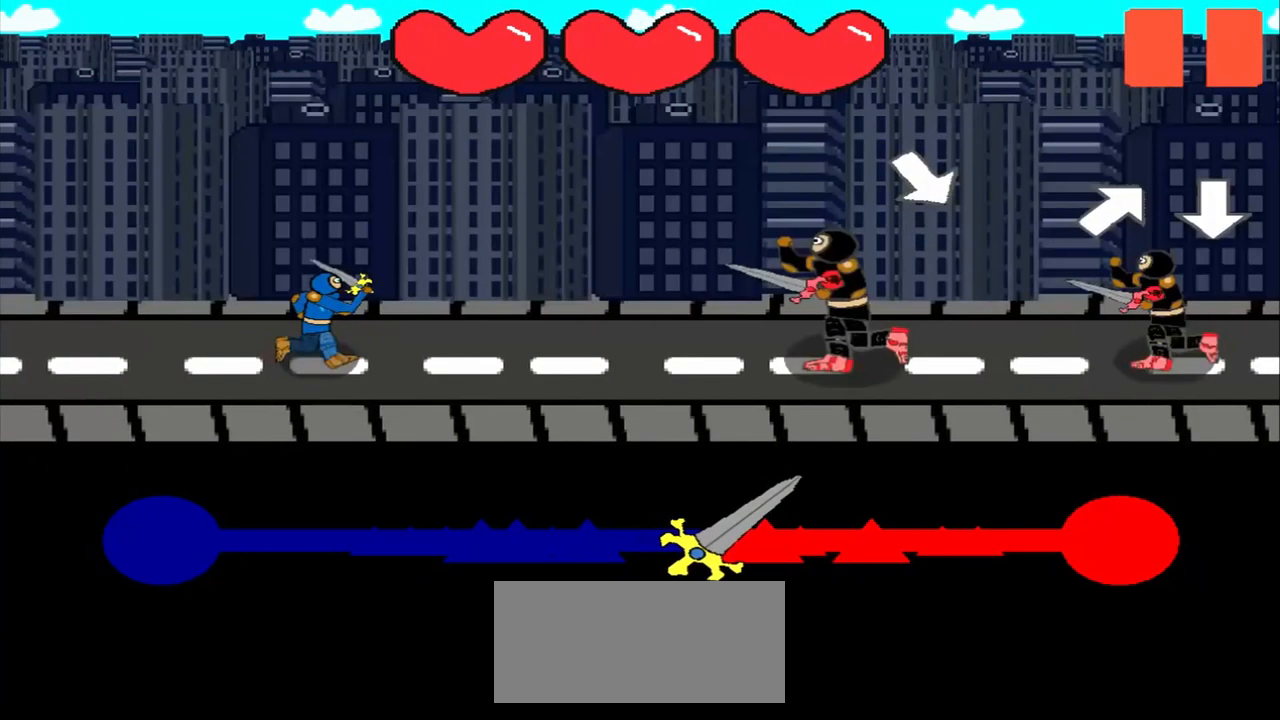
{"buttons": [], "left_stick": "up-right", "events": [[459, "left_stick", "up-right"]]}
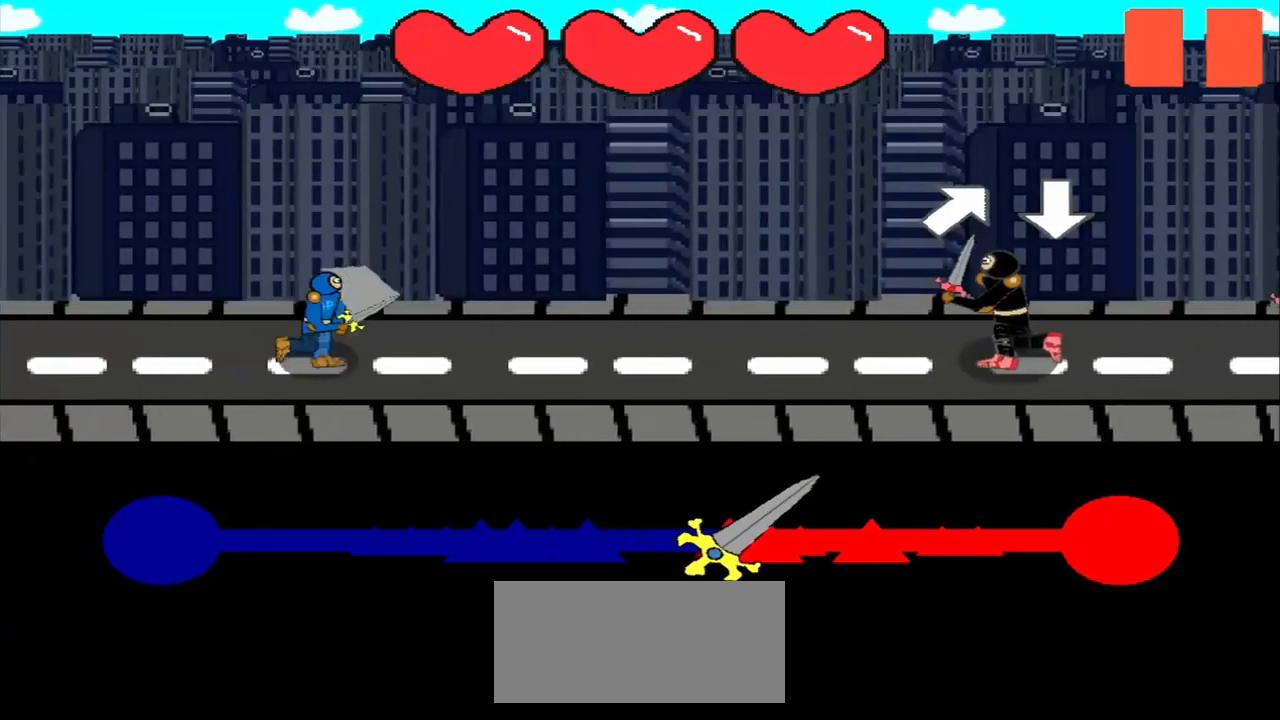
{"buttons": [], "left_stick": "center", "events": [[125, "left_stick", "center"], [375, "left_stick", "down"], [500, "left_stick", "center"]]}
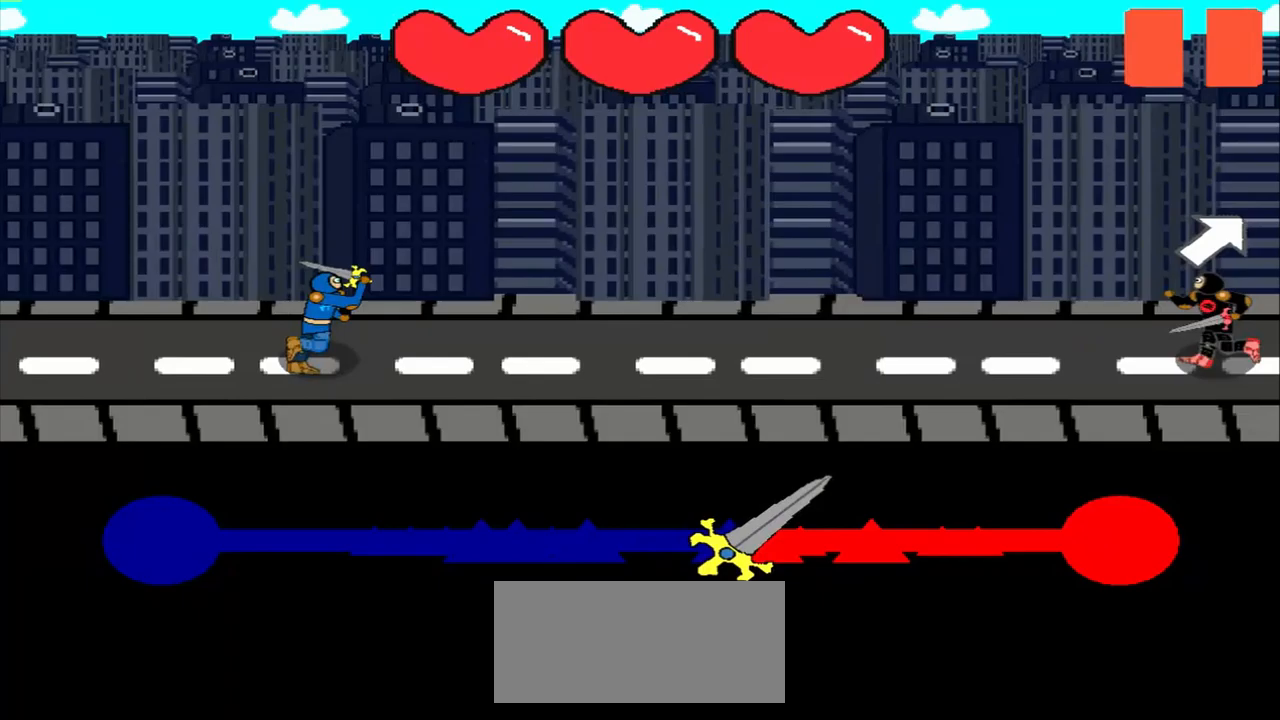
{"buttons": [], "left_stick": "center", "events": []}
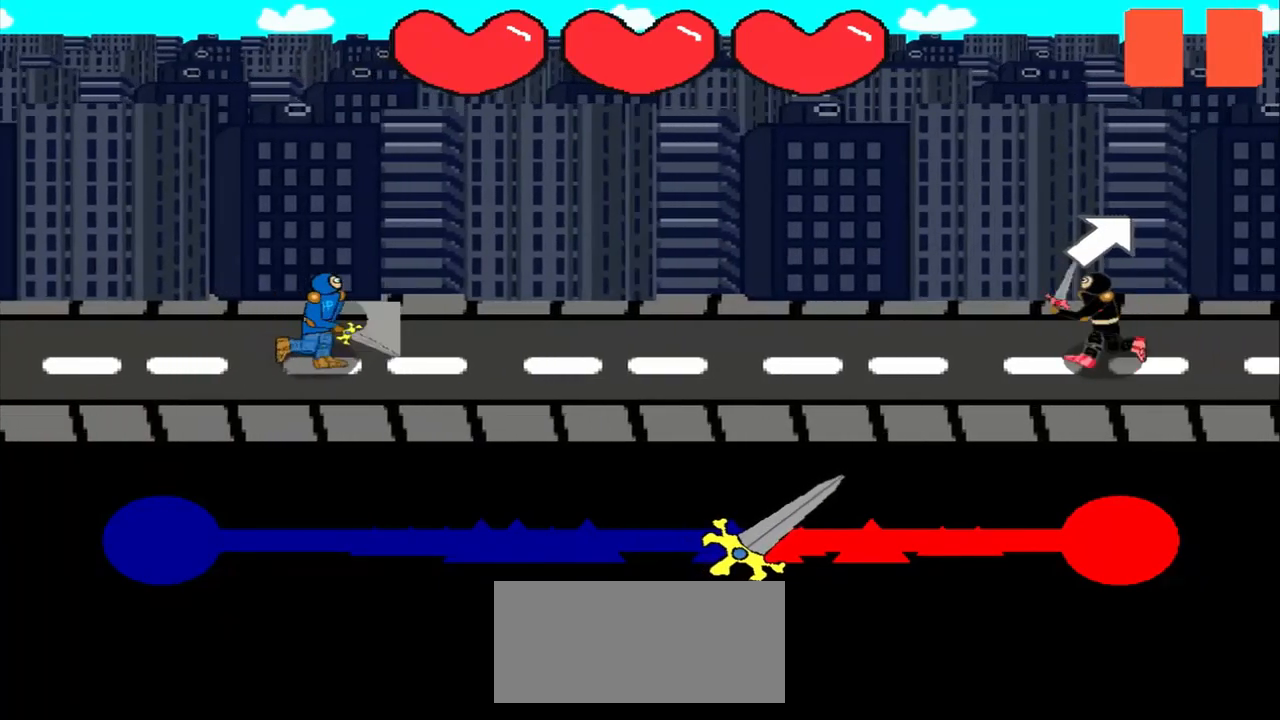
{"buttons": [], "left_stick": "up-right", "events": [[458, "left_stick", "up-right"]]}
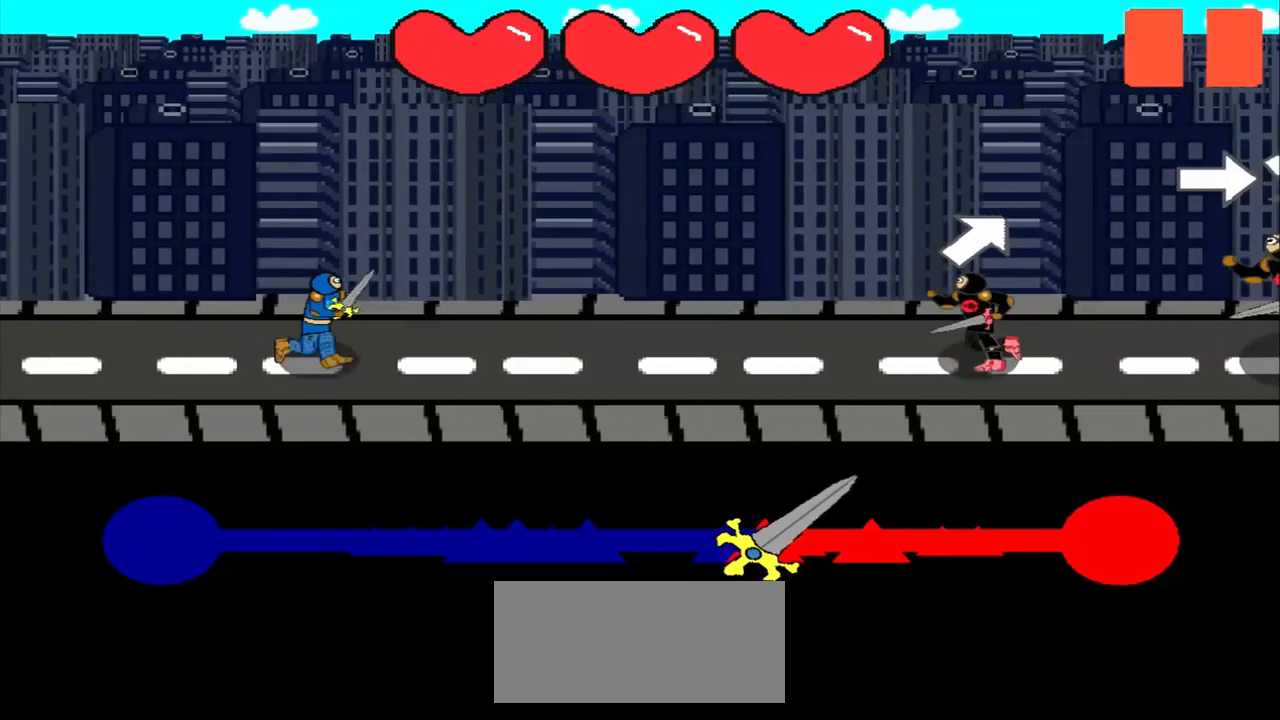
{"buttons": [], "left_stick": "center", "events": [[333, "left_stick", "center"]]}
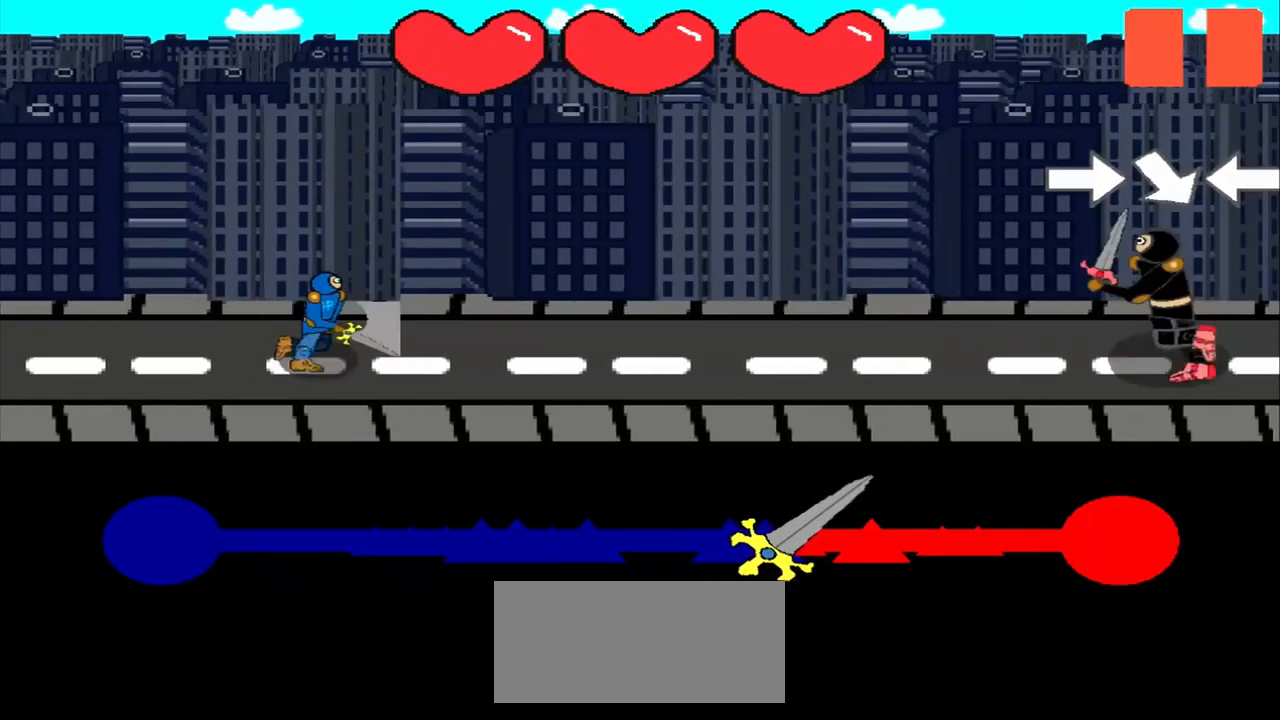
{"buttons": [], "left_stick": "center", "events": []}
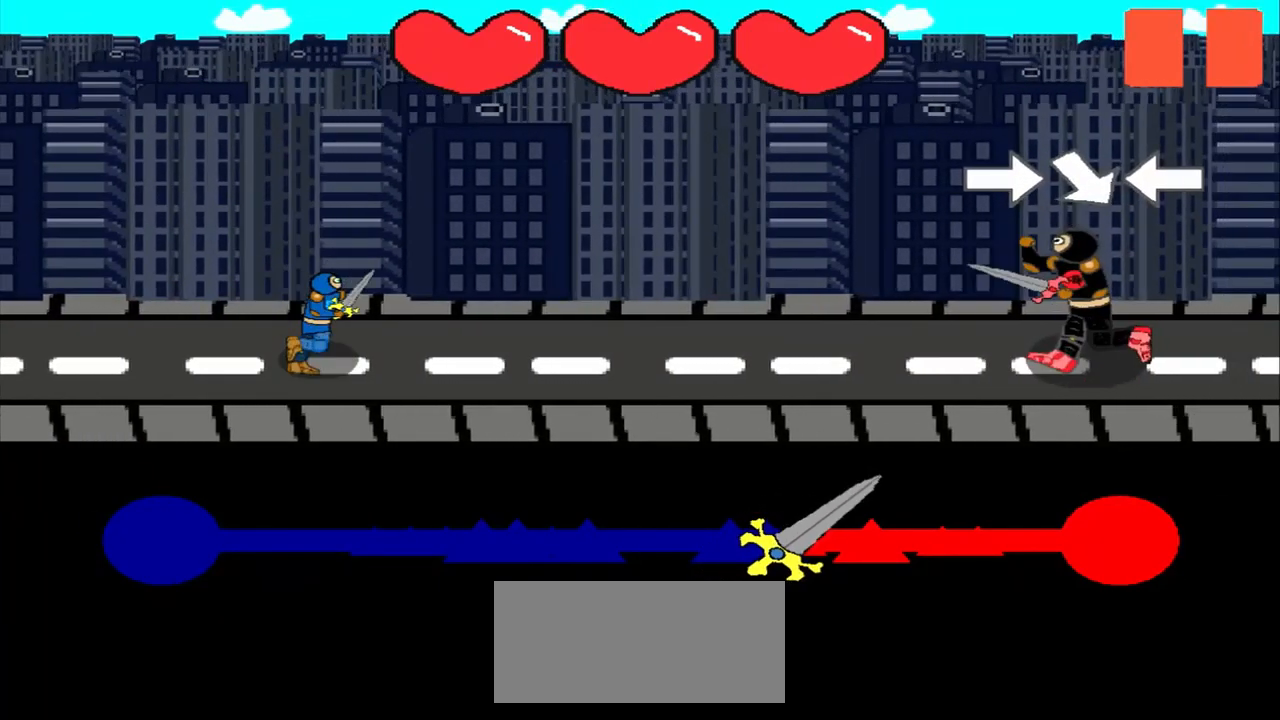
{"buttons": [], "left_stick": "center", "events": [[292, "left_stick", "right"], [500, "left_stick", "center"]]}
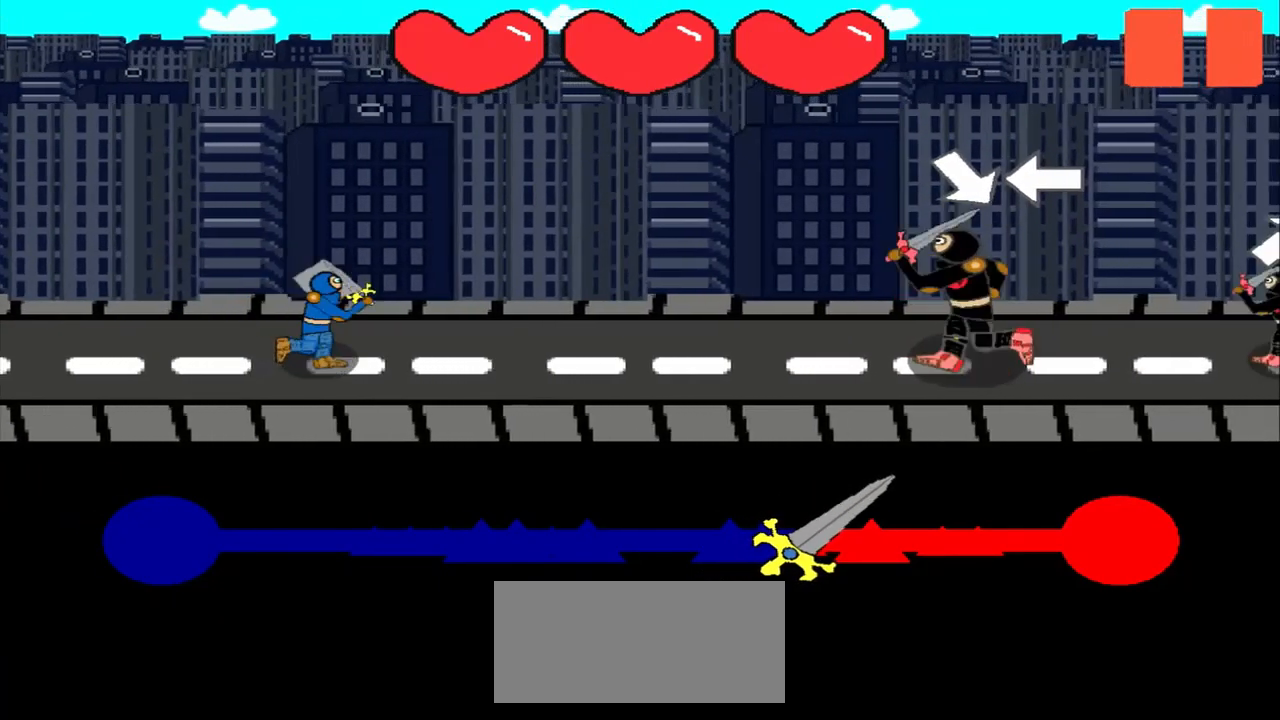
{"buttons": [], "left_stick": "center", "events": [[208, "left_stick", "down-right"], [375, "left_stick", "center"]]}
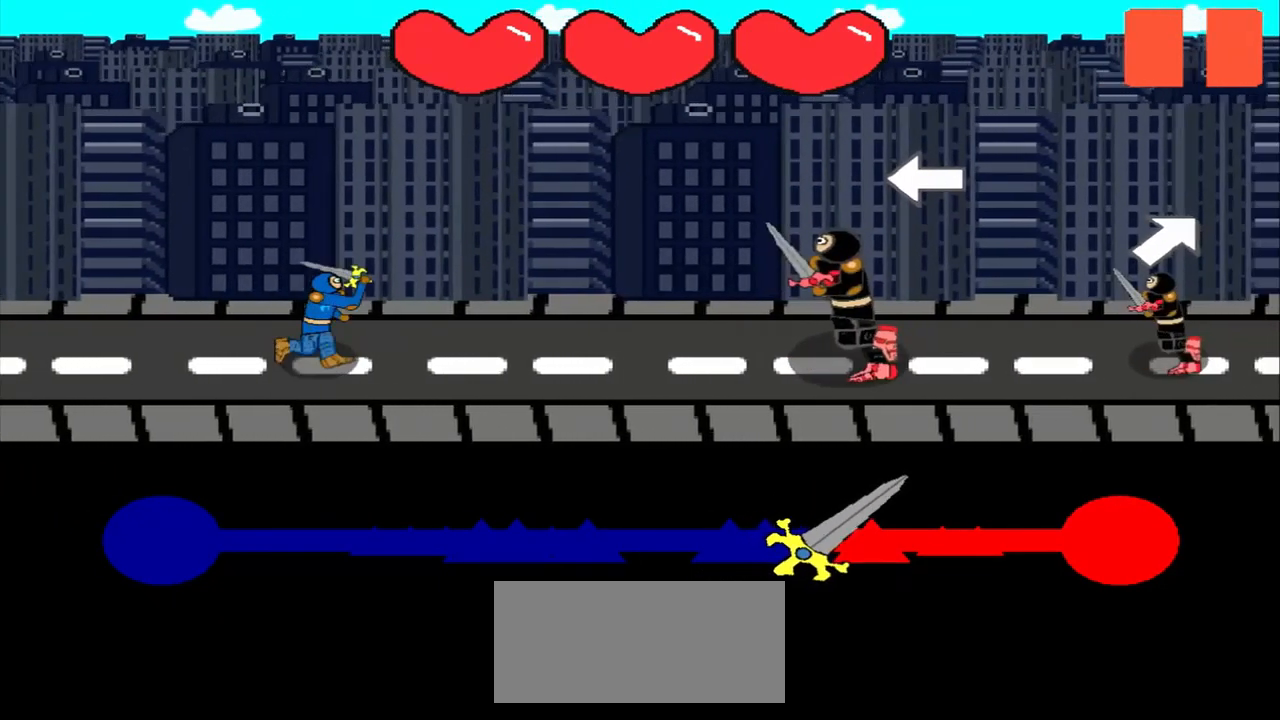
{"buttons": [], "left_stick": "center", "events": [[42, "left_stick", "left"], [250, "left_stick", "center"]]}
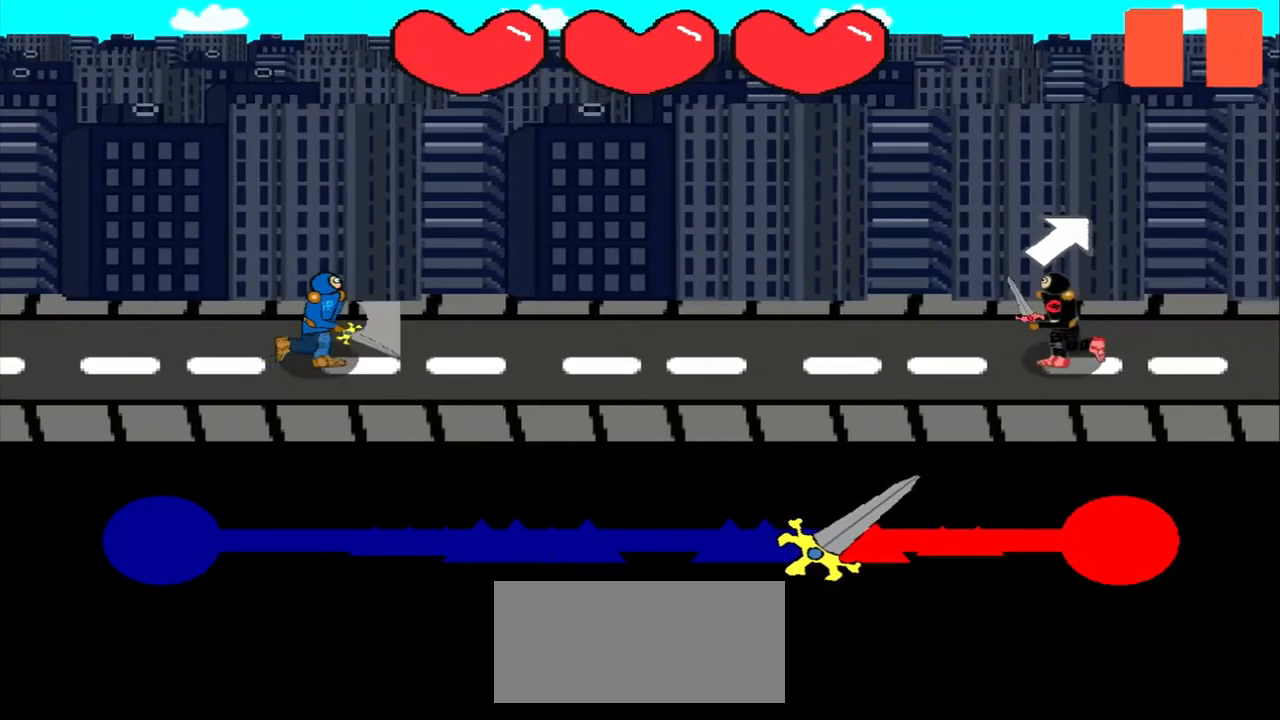
{"buttons": [], "left_stick": "center", "events": [[292, "left_stick", "up-right"], [500, "left_stick", "center"]]}
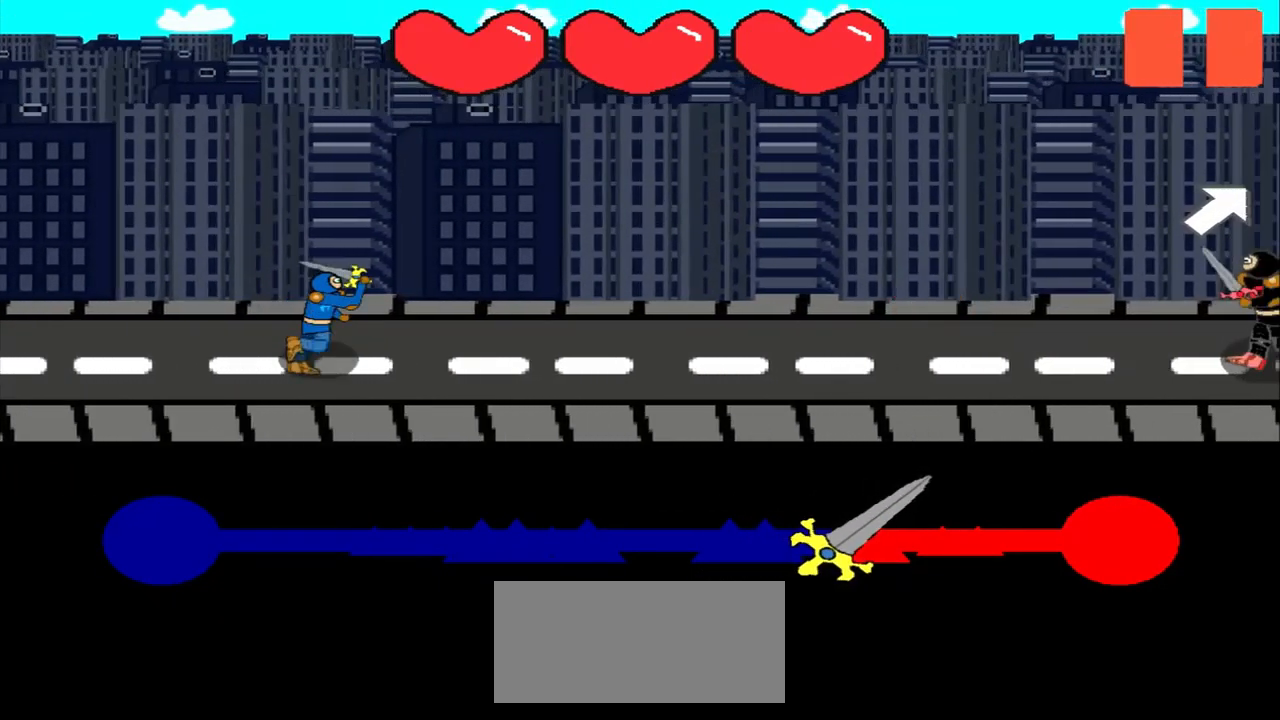
{"buttons": [], "left_stick": "center", "events": []}
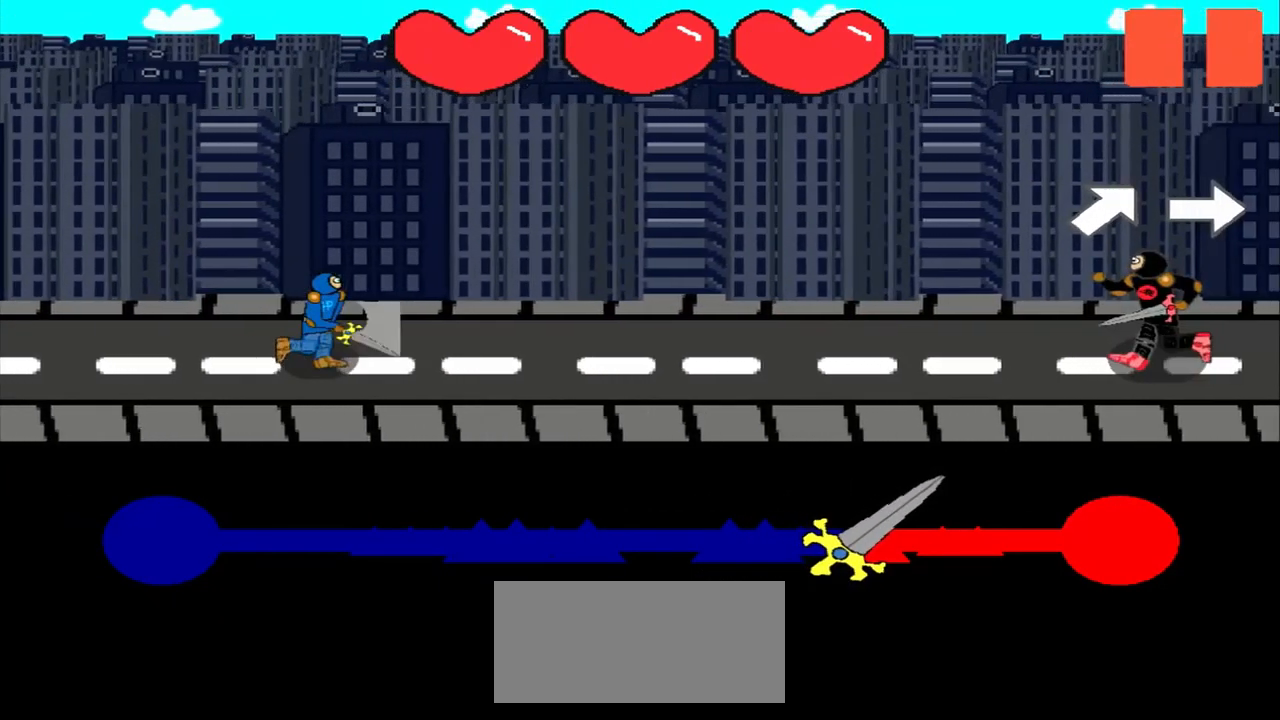
{"buttons": [], "left_stick": "center", "events": []}
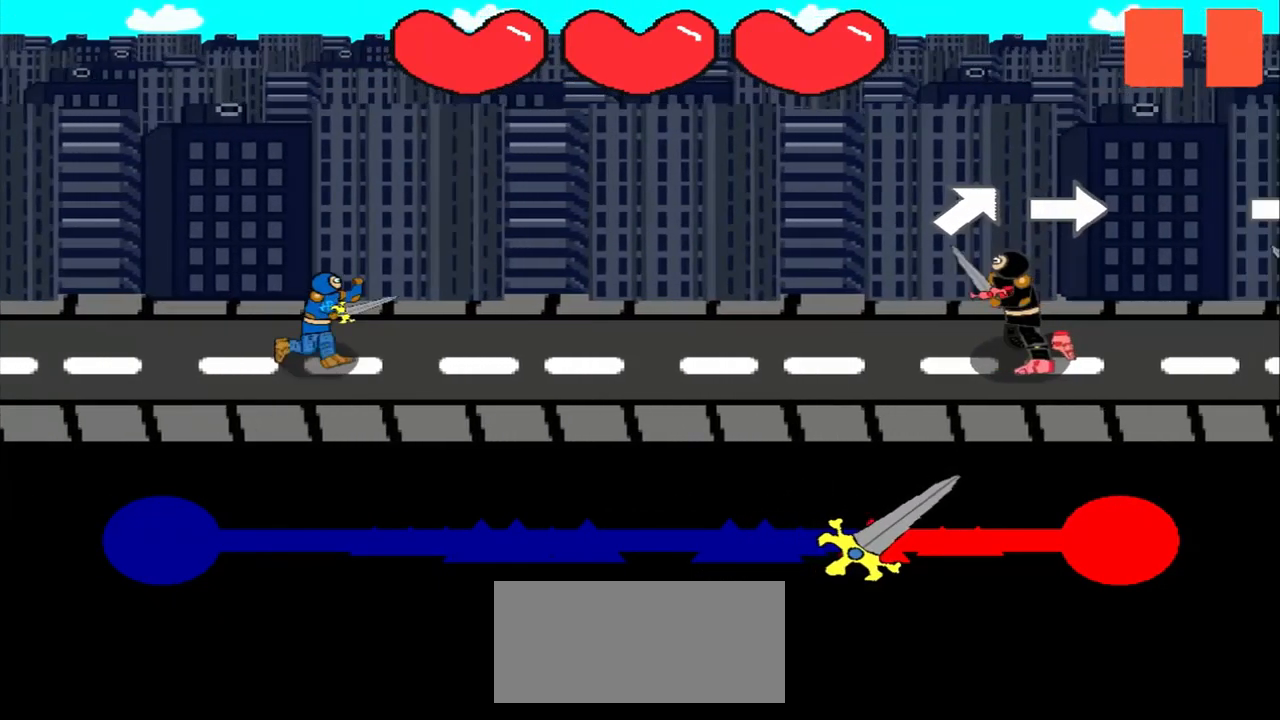
{"buttons": [], "left_stick": "right", "events": [[83, "left_stick", "up-right"], [292, "left_stick", "center"], [458, "left_stick", "right"]]}
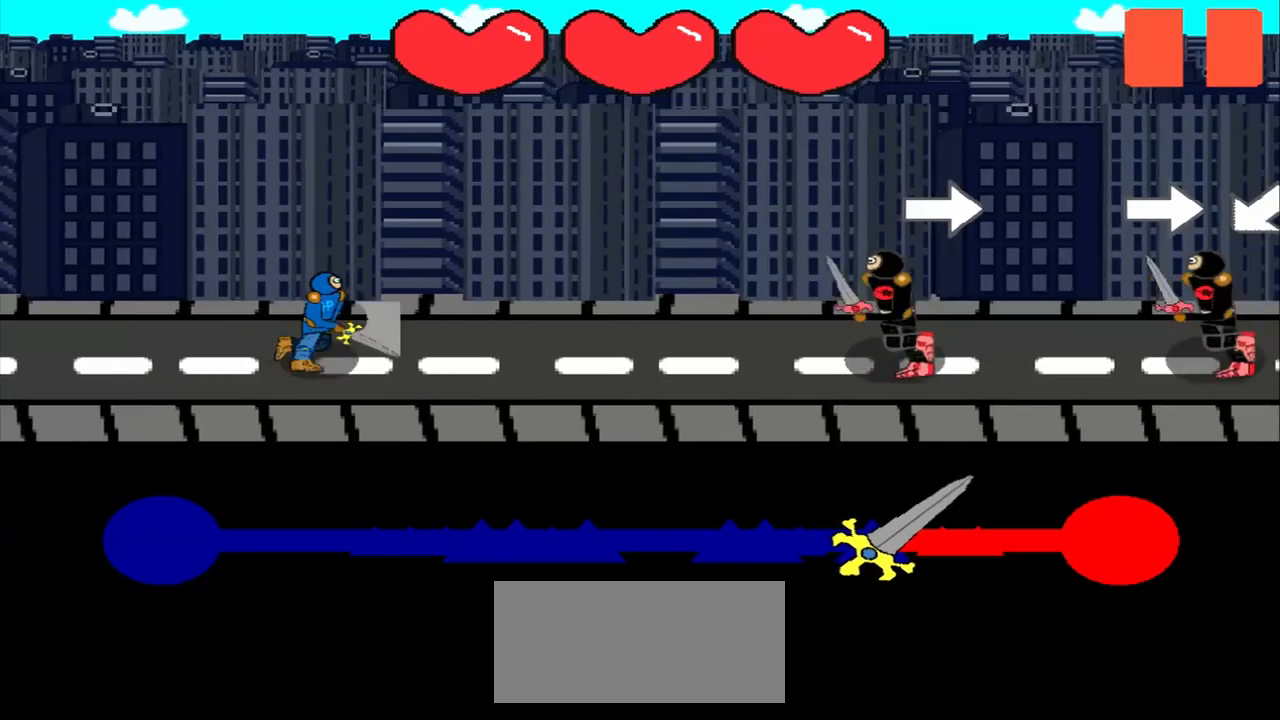
{"buttons": [], "left_stick": "center", "events": [[417, "left_stick", "center"]]}
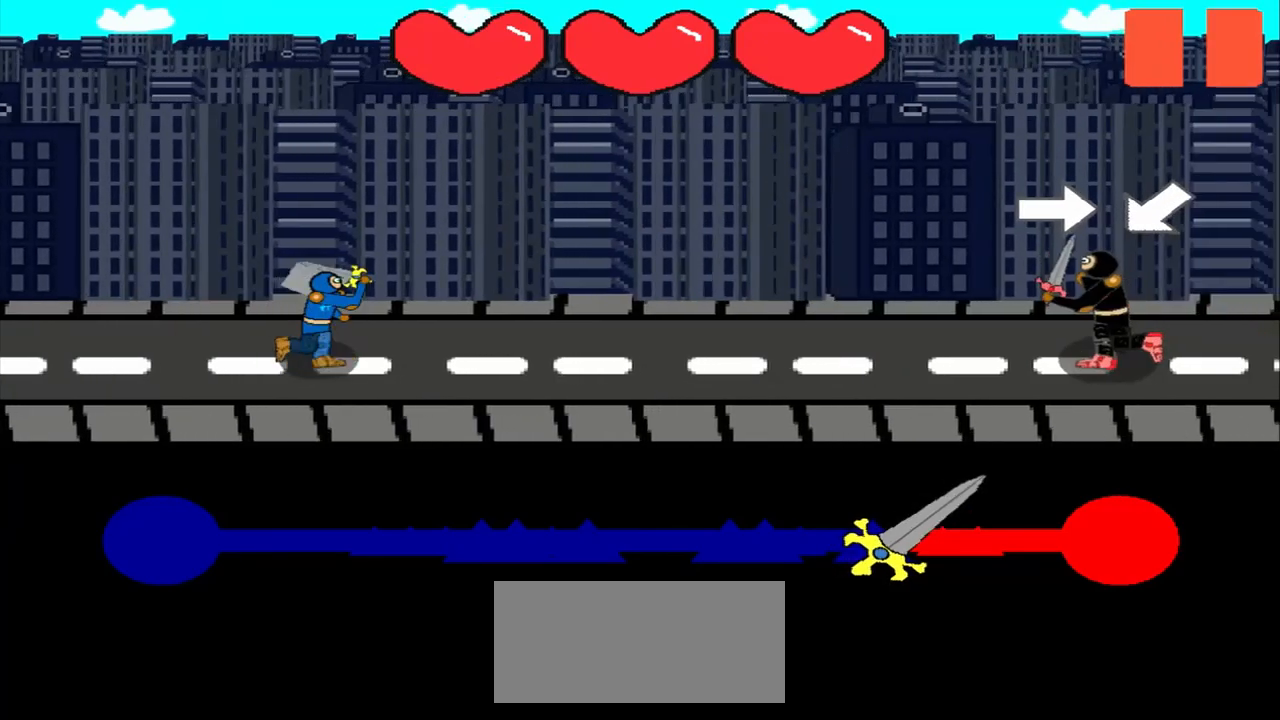
{"buttons": [], "left_stick": "right", "events": [[334, "left_stick", "right"]]}
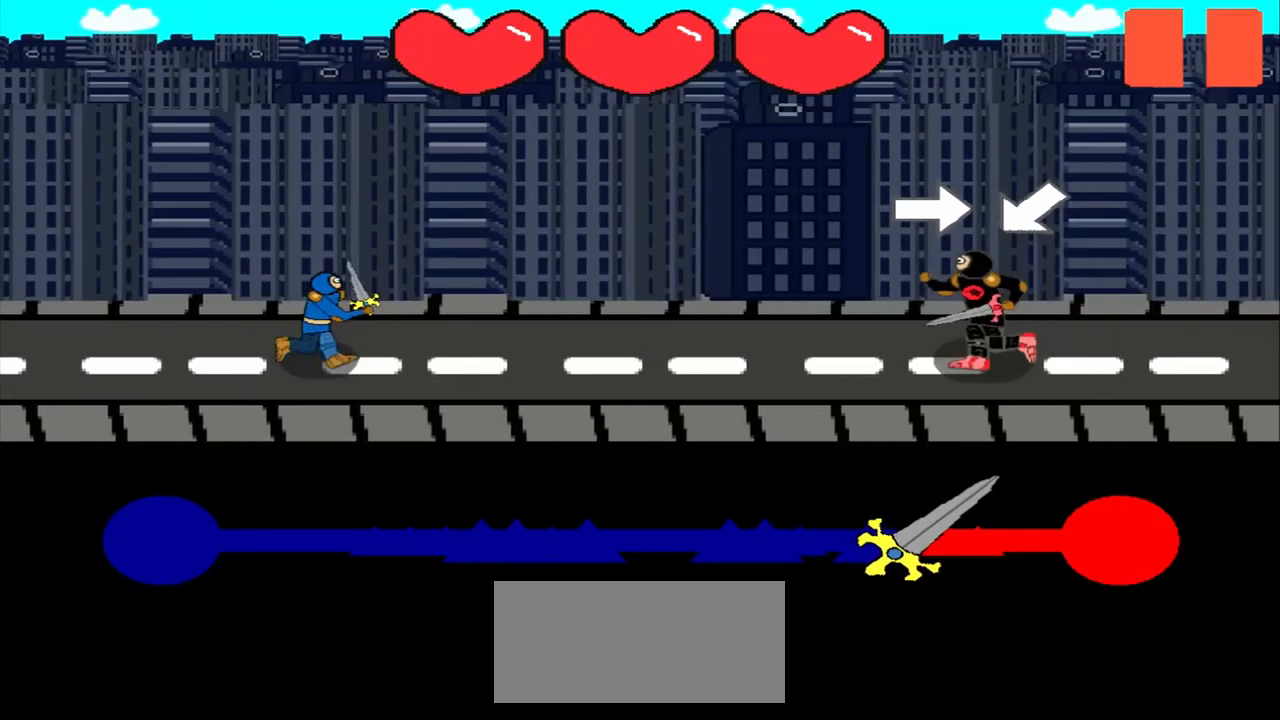
{"buttons": [], "left_stick": "center", "events": [[84, "left_stick", "center"], [292, "left_stick", "down-left"], [459, "left_stick", "center"]]}